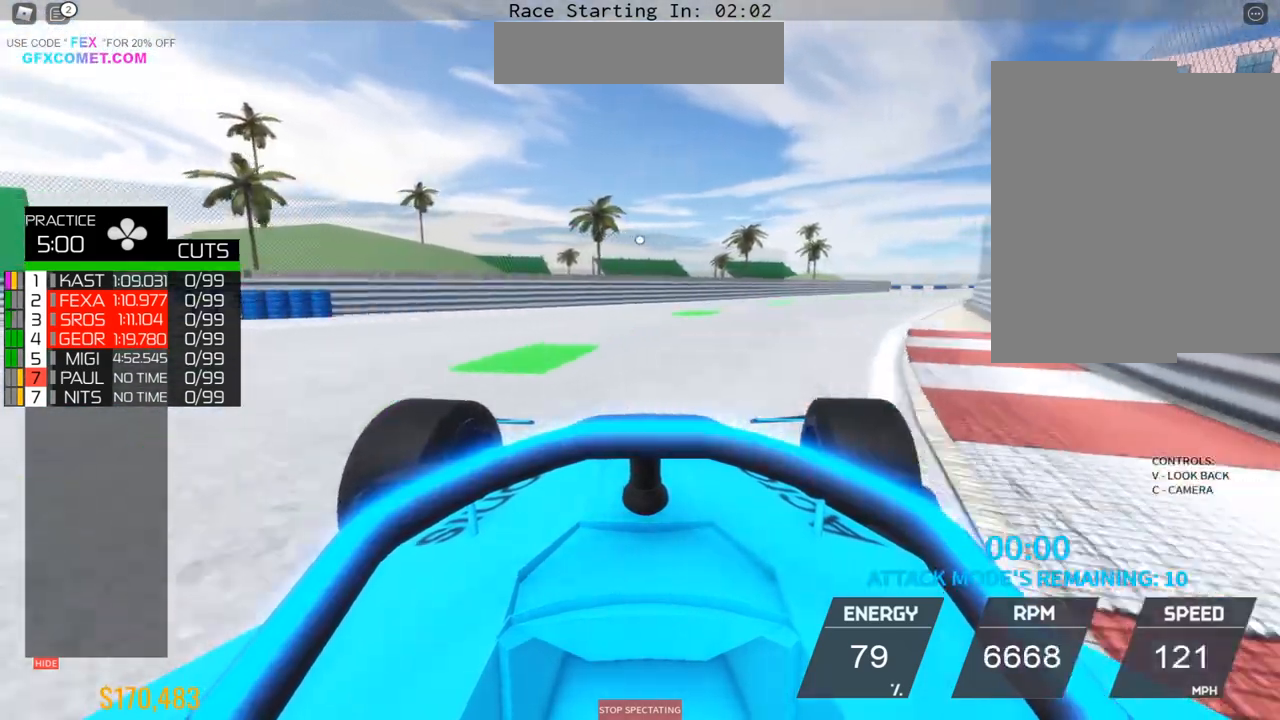
Gameplay with a controller (PlayStation layout); each line is a JSON object with the inputs held at the frame after it. "events" lists button and stick changes between this image and that frame as [ms after this image, input, new state], when the widget could be followed in between. Not read: L3 R3 right_stick.
{"buttons": ["R2"], "left_stick": "up", "events": [[300, "left_stick", "up"]]}
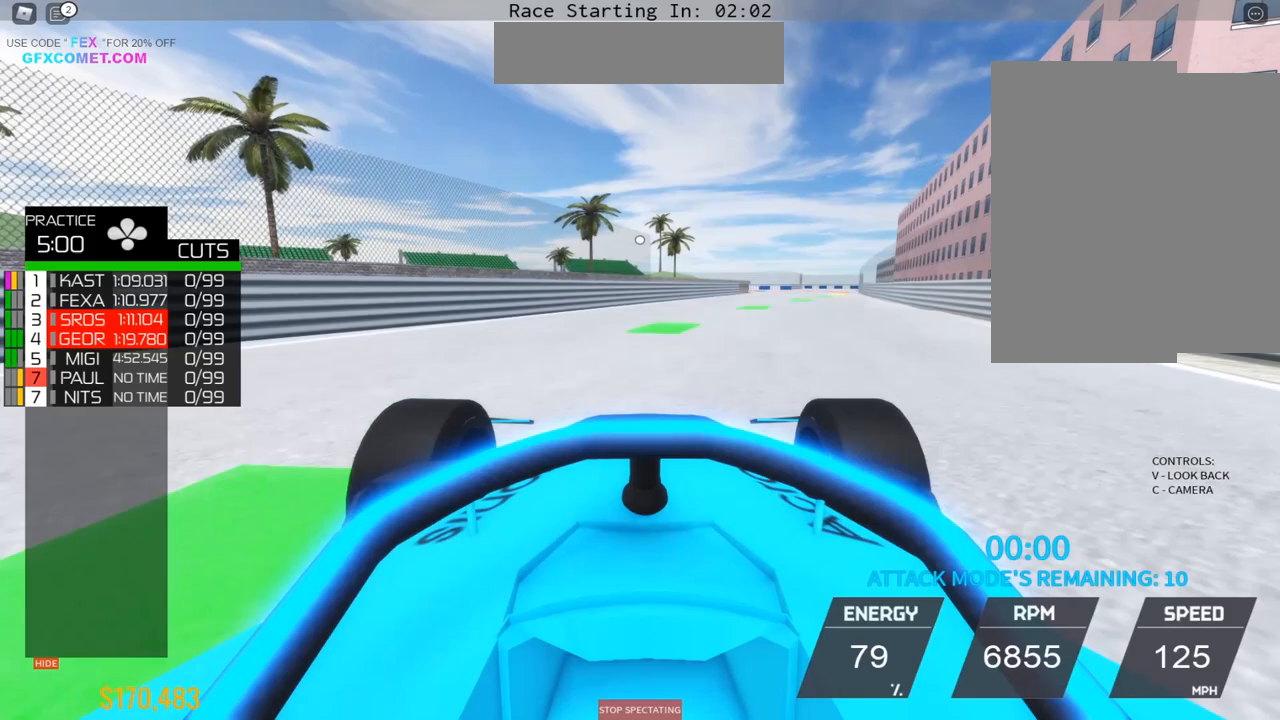
{"buttons": ["R2"], "left_stick": "up", "events": []}
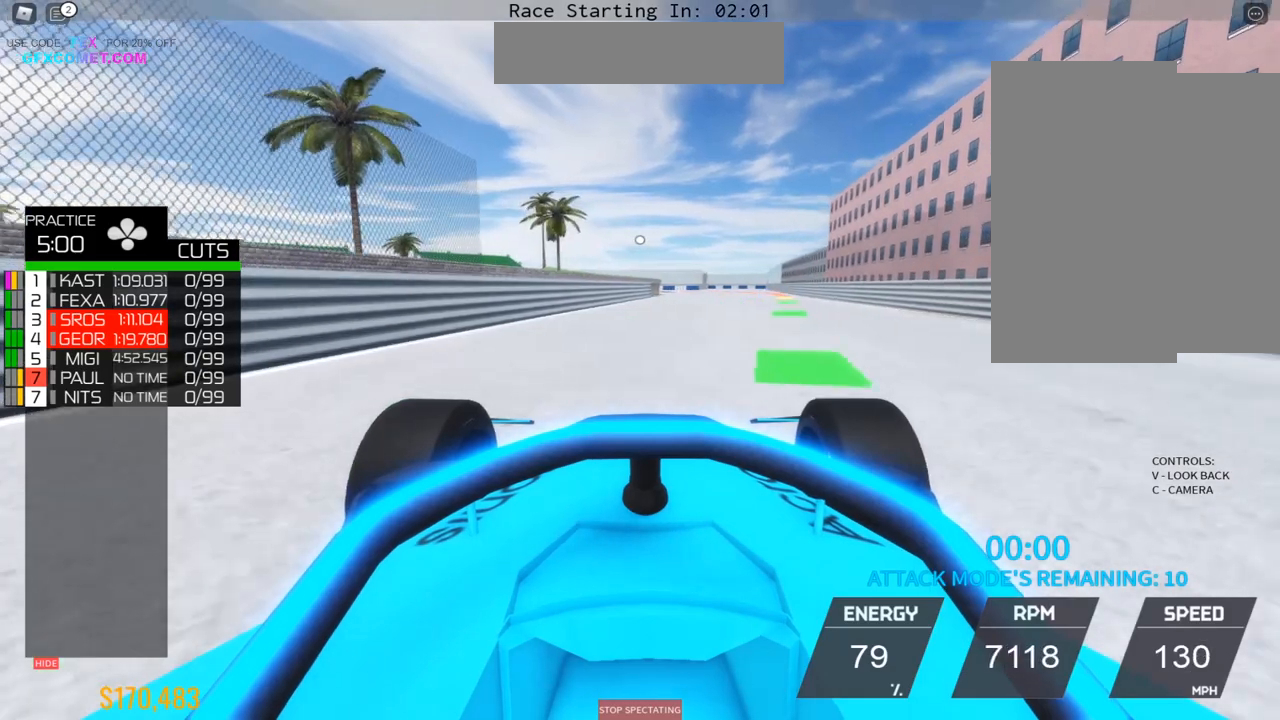
{"buttons": ["R2"], "left_stick": "up", "events": []}
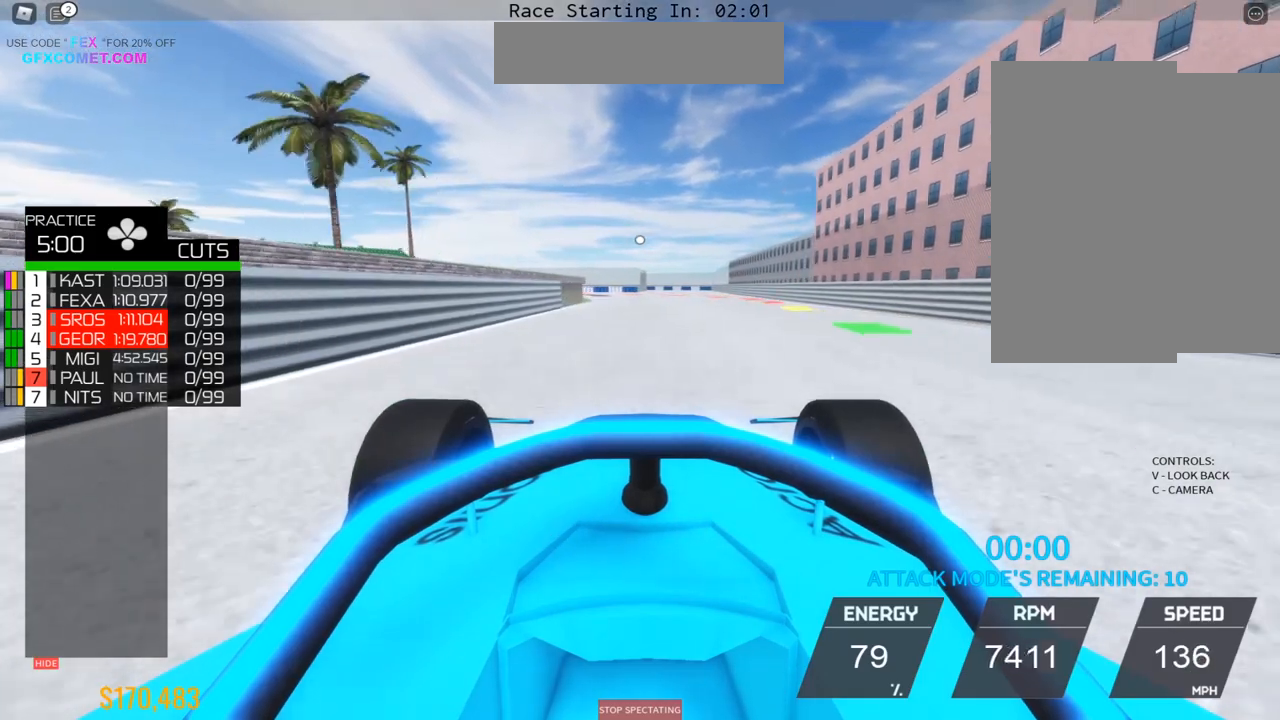
{"buttons": ["L2"], "left_stick": "center", "events": [[350, "left_stick", "center"], [400, "L2", "down"], [450, "R2", "up"]]}
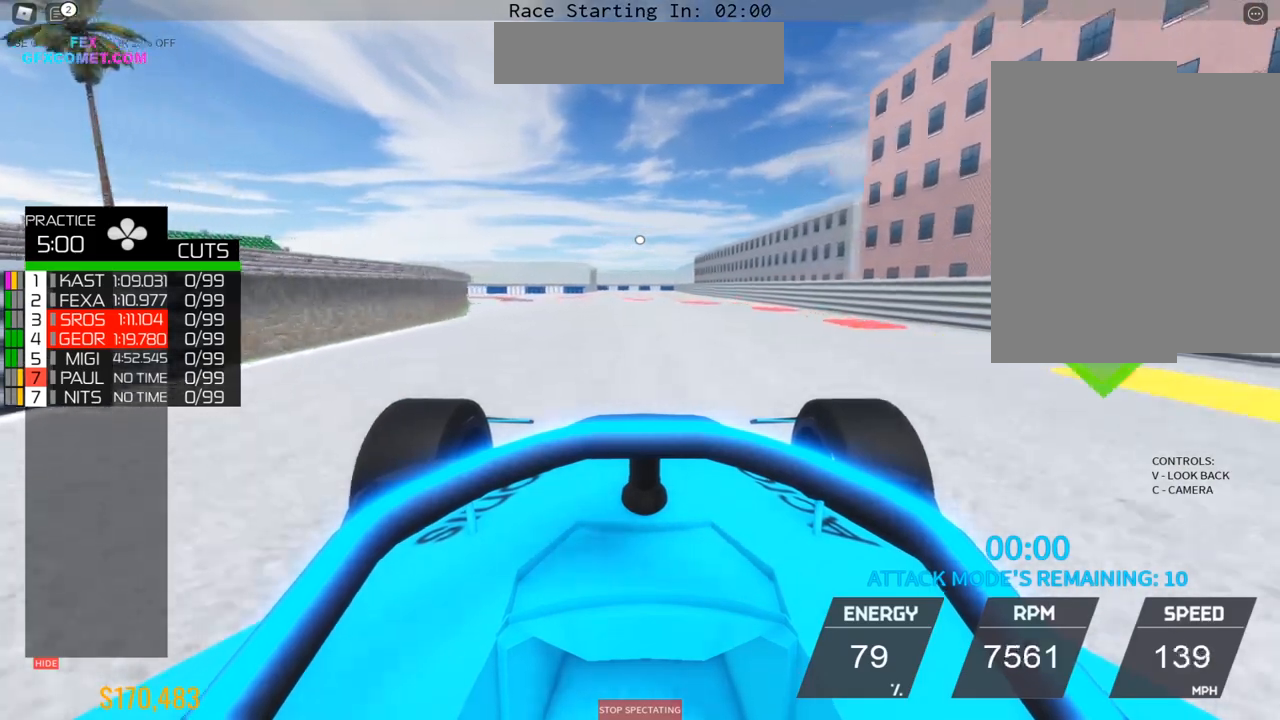
{"buttons": ["L2"], "left_stick": "up", "events": [[267, "left_stick", "up"], [317, "left_stick", "center"], [400, "left_stick", "up"]]}
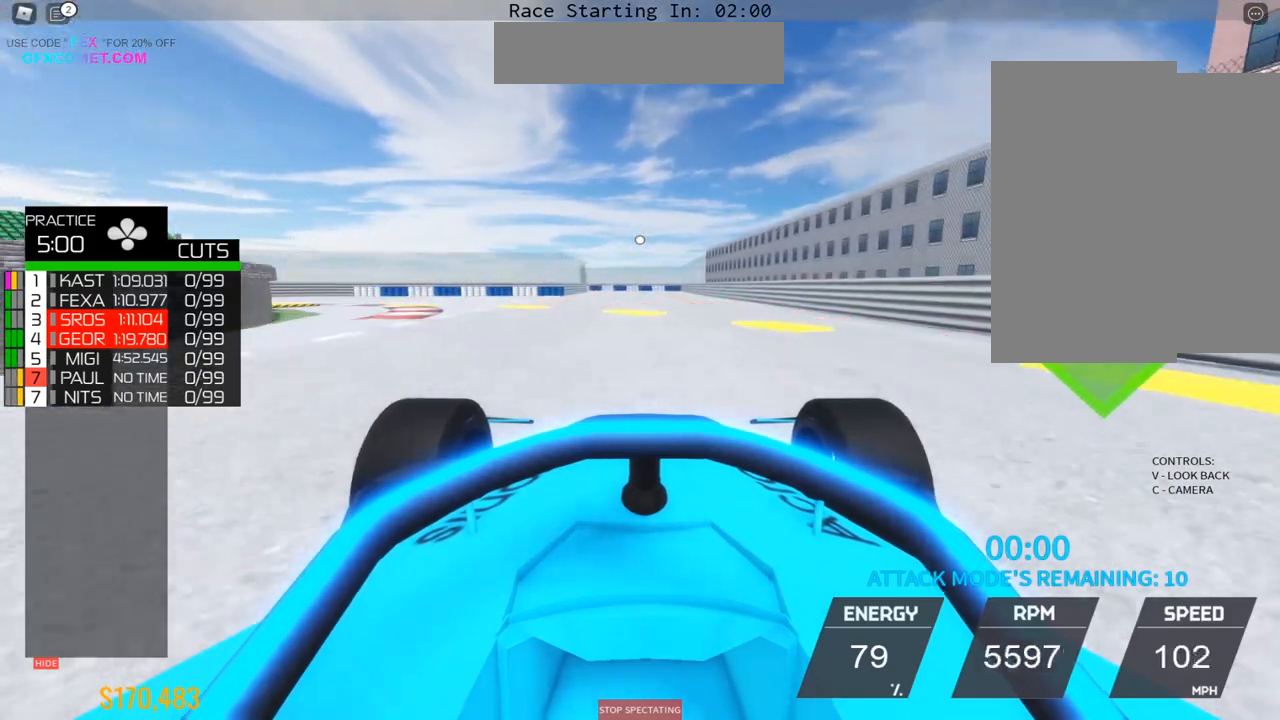
{"buttons": [], "left_stick": "left", "events": [[33, "left_stick", "up-left"], [133, "left_stick", "left"], [150, "L2", "up"], [217, "L2", "down"], [383, "L2", "up"]]}
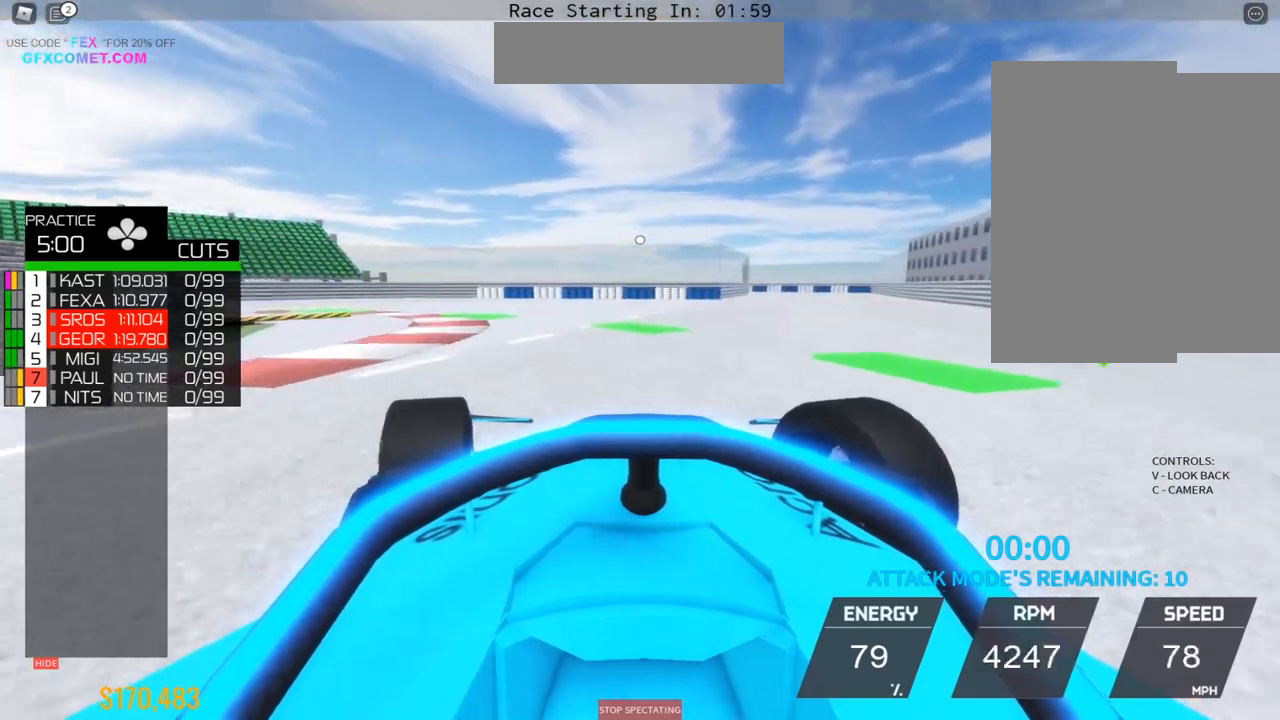
{"buttons": ["R2"], "left_stick": "left", "events": [[150, "R2", "down"], [200, "left_stick", "center"], [283, "left_stick", "up-left"], [333, "left_stick", "left"]]}
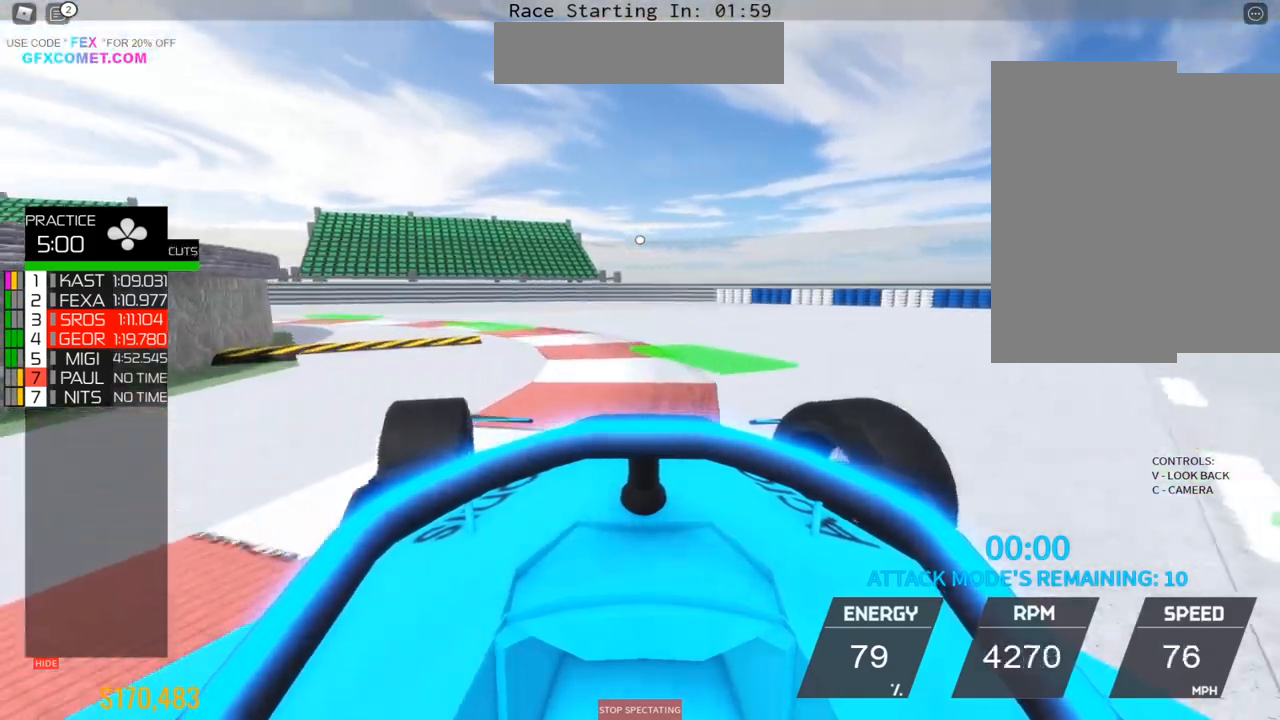
{"buttons": ["R2"], "left_stick": "left", "events": [[33, "left_stick", "up-right"], [150, "left_stick", "right"], [200, "L2", "down"], [283, "R2", "up"], [383, "R2", "down"], [383, "left_stick", "left"], [417, "L2", "up"]]}
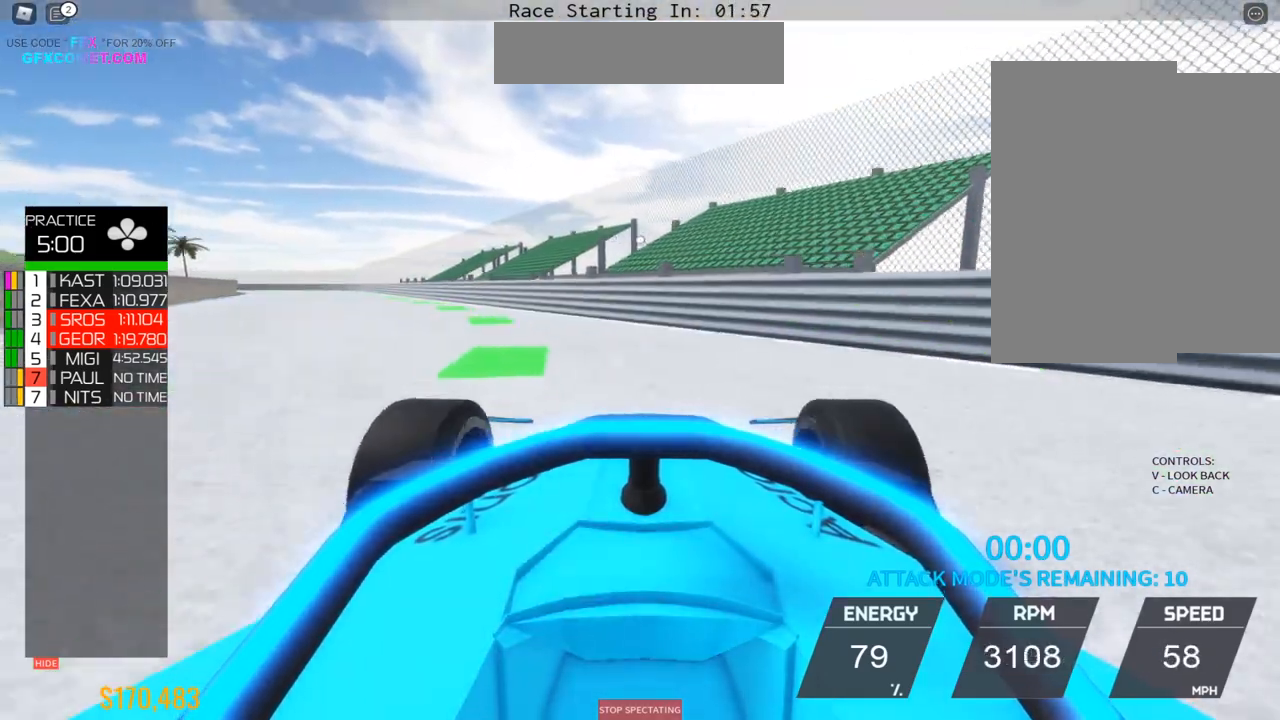
{"buttons": ["R2"], "left_stick": "up", "events": [[500, "left_stick", "up"]]}
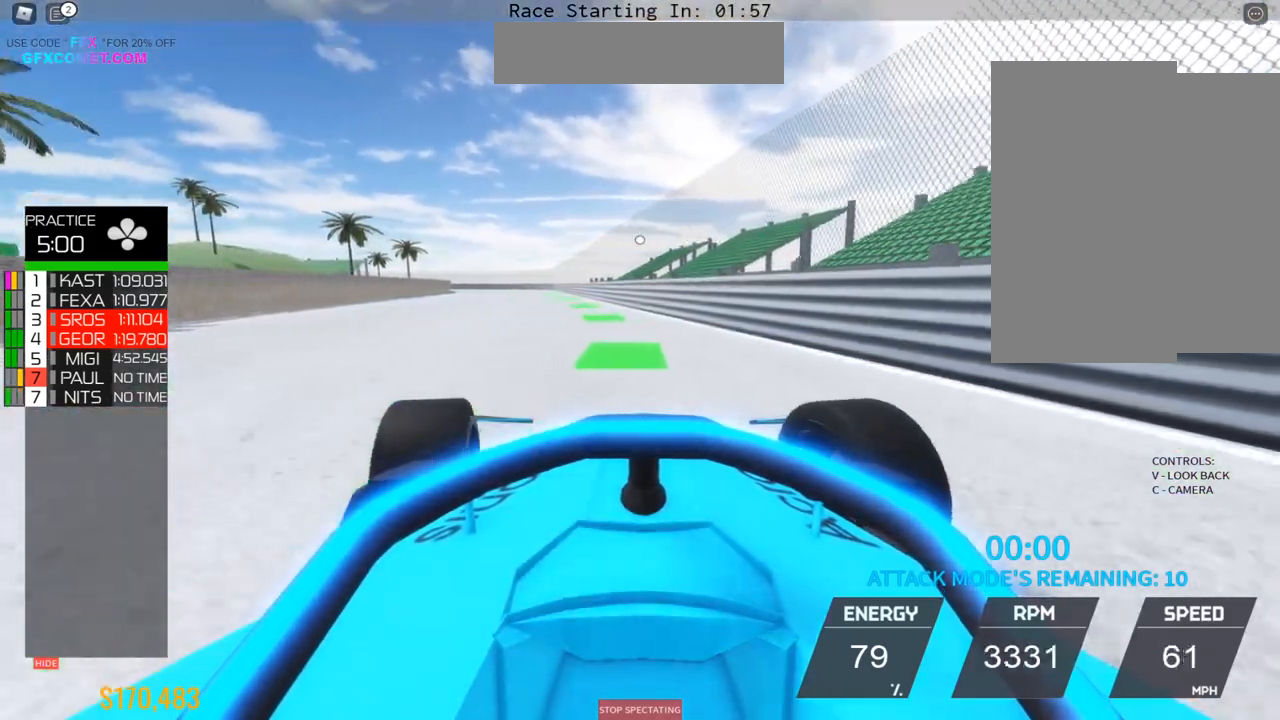
{"buttons": ["R2"], "left_stick": "center", "events": [[283, "left_stick", "left"], [467, "left_stick", "center"]]}
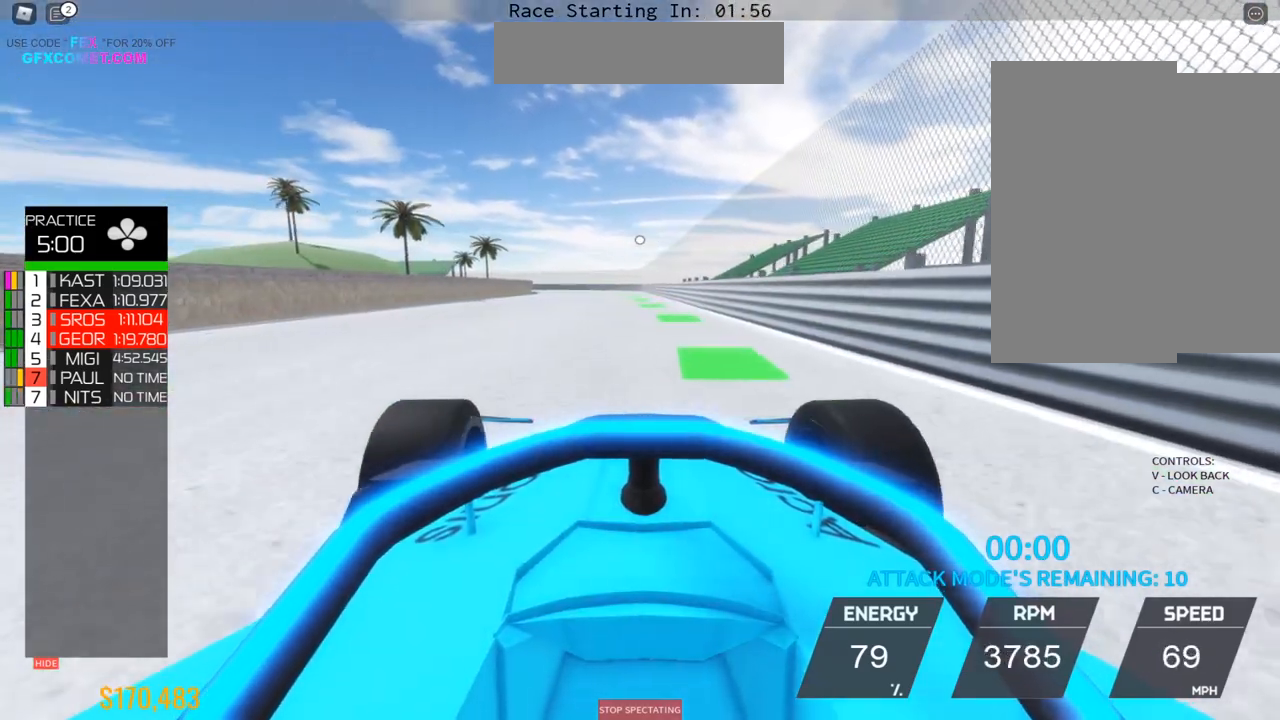
{"buttons": ["R2"], "left_stick": "up", "events": [[33, "left_stick", "up"]]}
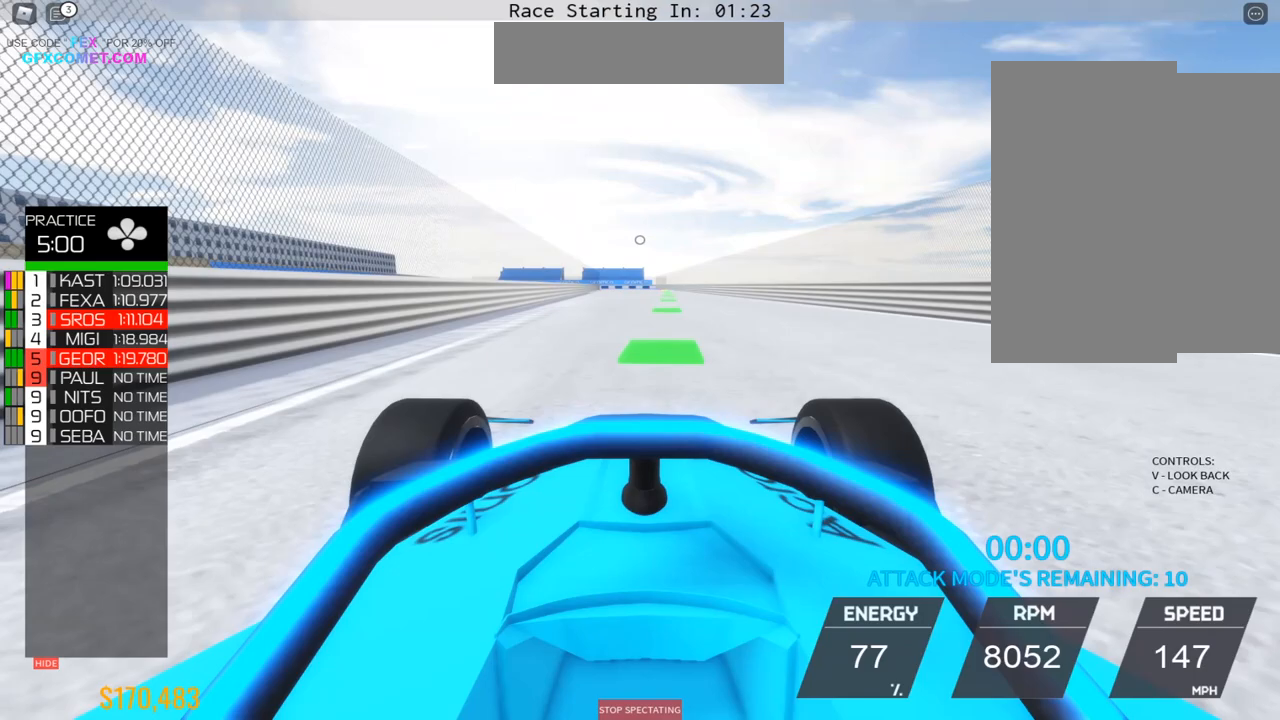
{"buttons": ["R2"], "left_stick": "up", "events": []}
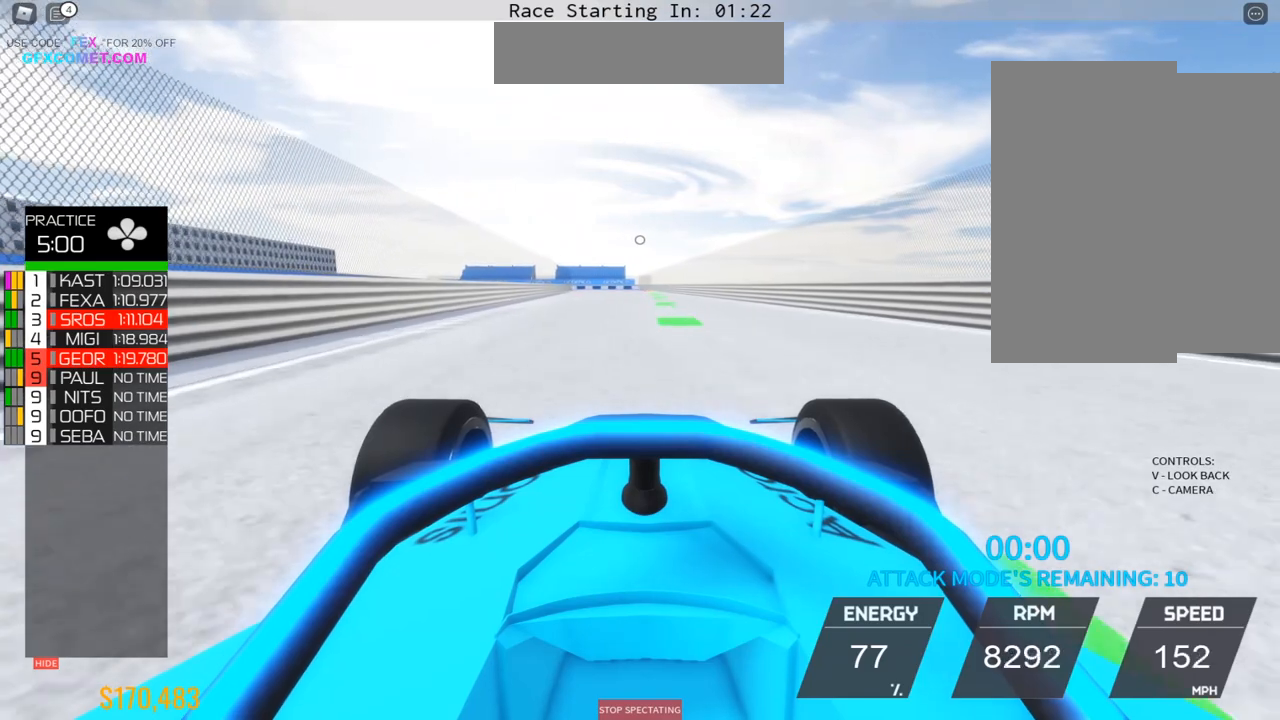
{"buttons": ["R2"], "left_stick": "up", "events": []}
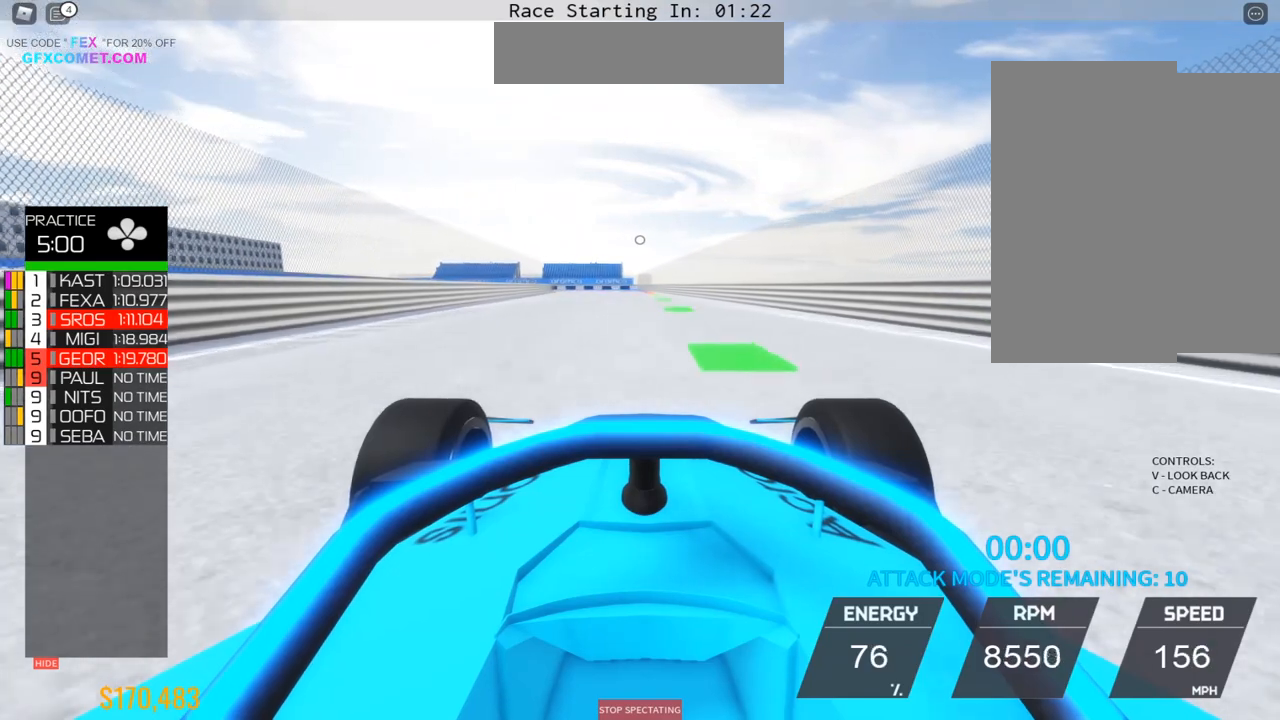
{"buttons": ["R2"], "left_stick": "up", "events": []}
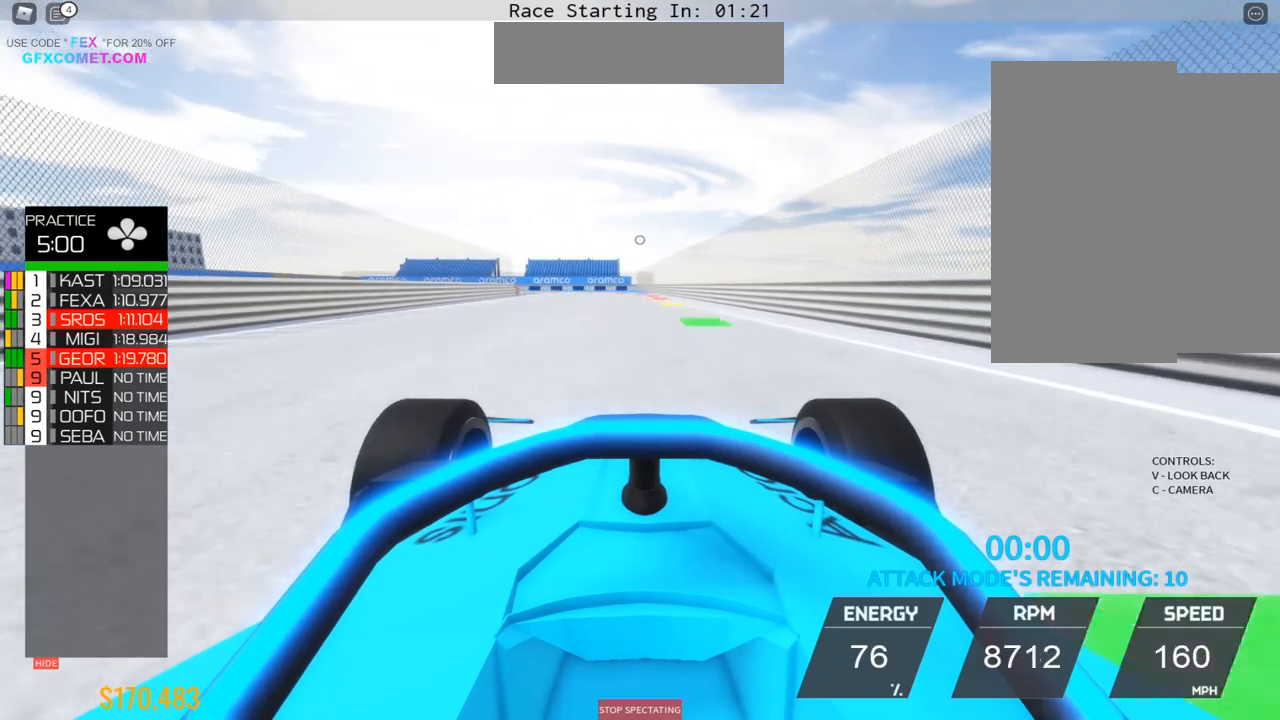
{"buttons": ["L2", "R2"], "left_stick": "up", "events": [[417, "L2", "down"]]}
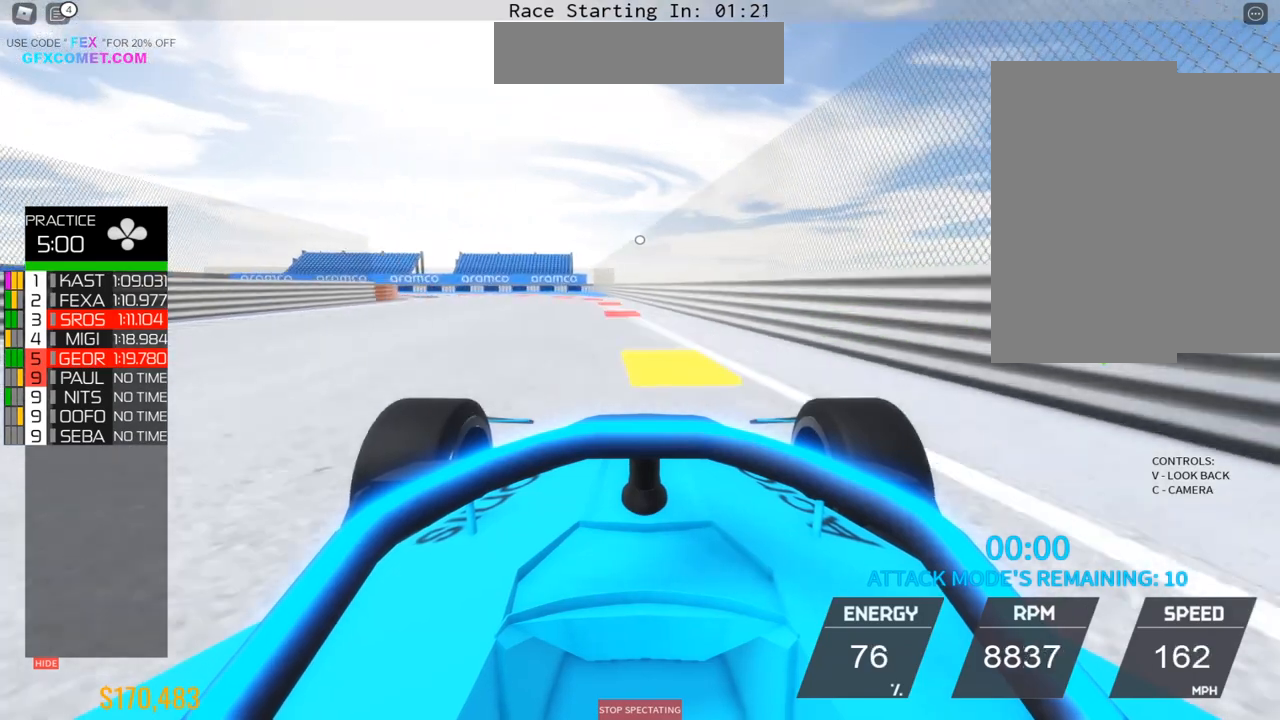
{"buttons": ["L2"], "left_stick": "left", "events": [[17, "R2", "up"], [433, "left_stick", "left"]]}
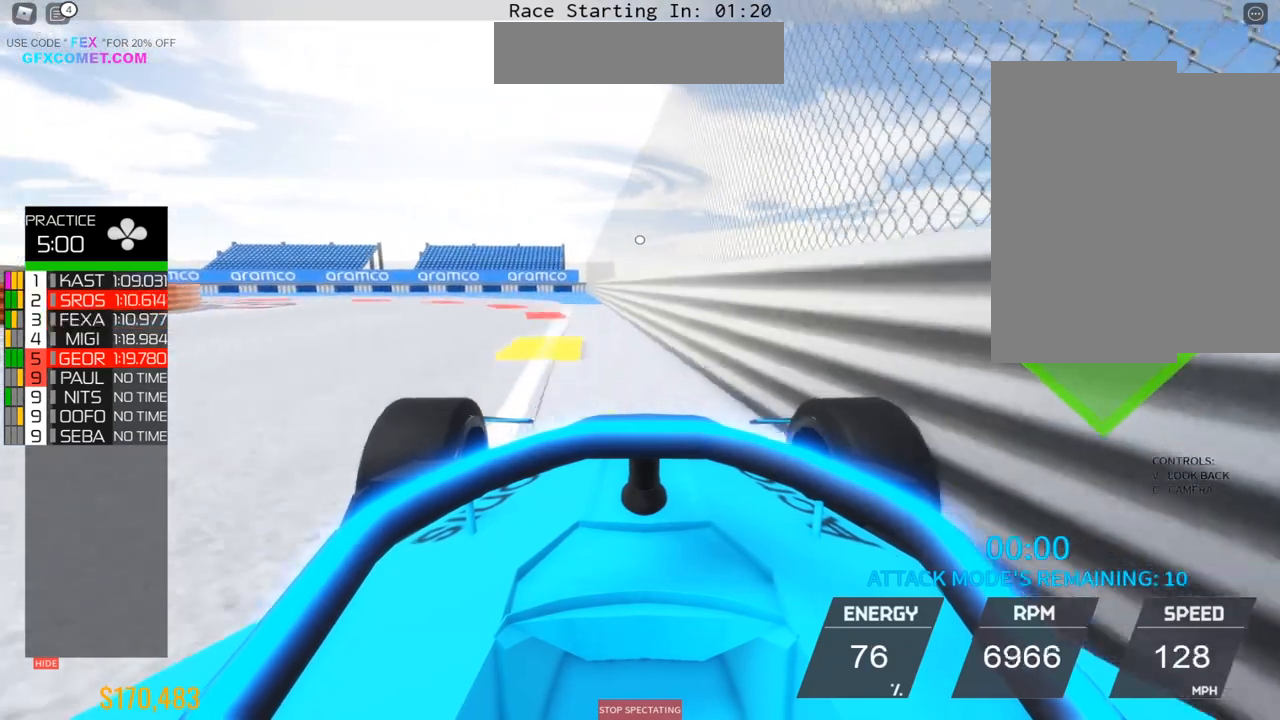
{"buttons": [], "left_stick": "center", "events": [[100, "L2", "up"], [167, "left_stick", "up-left"], [300, "L2", "down"], [467, "L2", "up"], [500, "left_stick", "center"]]}
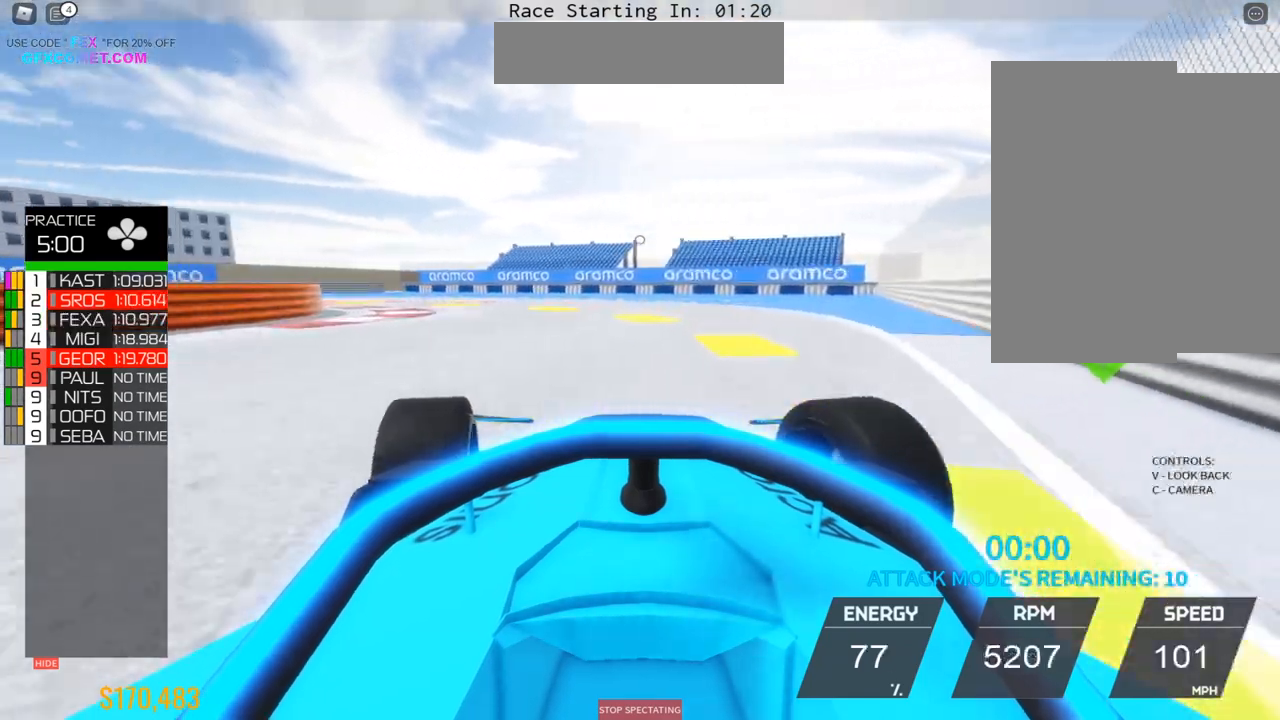
{"buttons": [], "left_stick": "up-left", "events": [[17, "left_stick", "up"], [100, "left_stick", "up-left"], [183, "left_stick", "left"], [433, "left_stick", "up-left"]]}
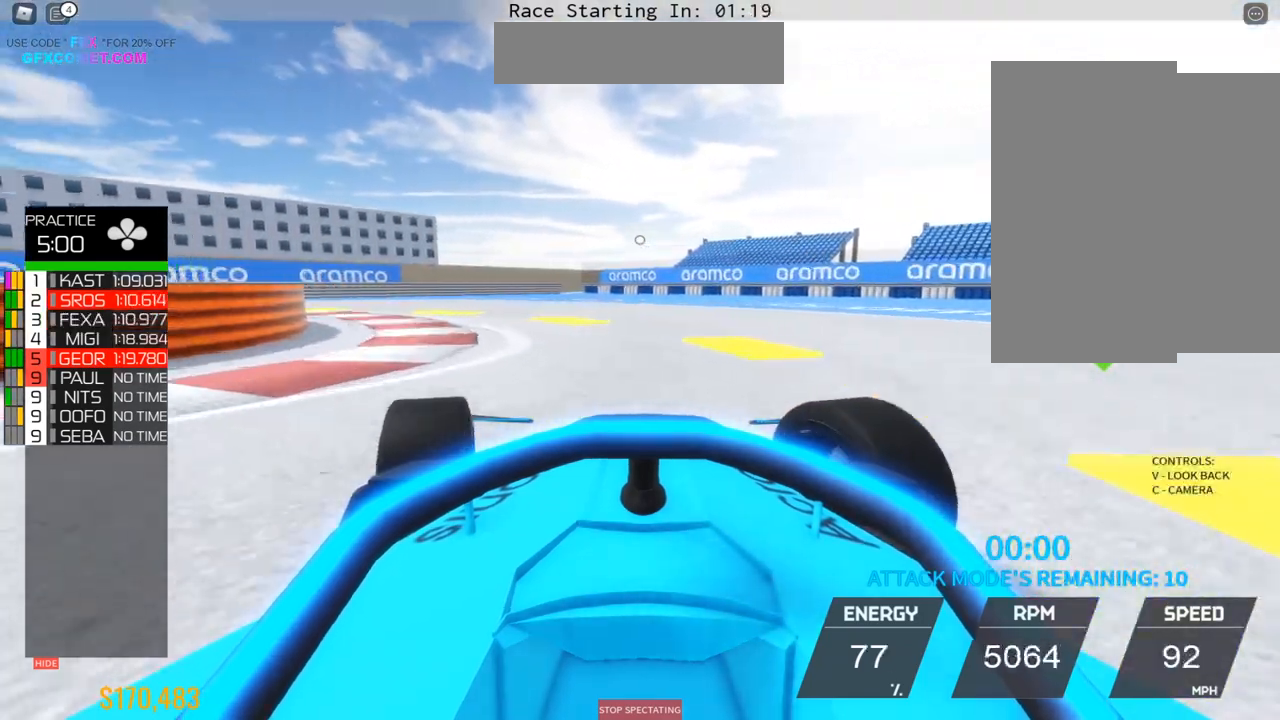
{"buttons": [], "left_stick": "left", "events": [[83, "left_stick", "left"]]}
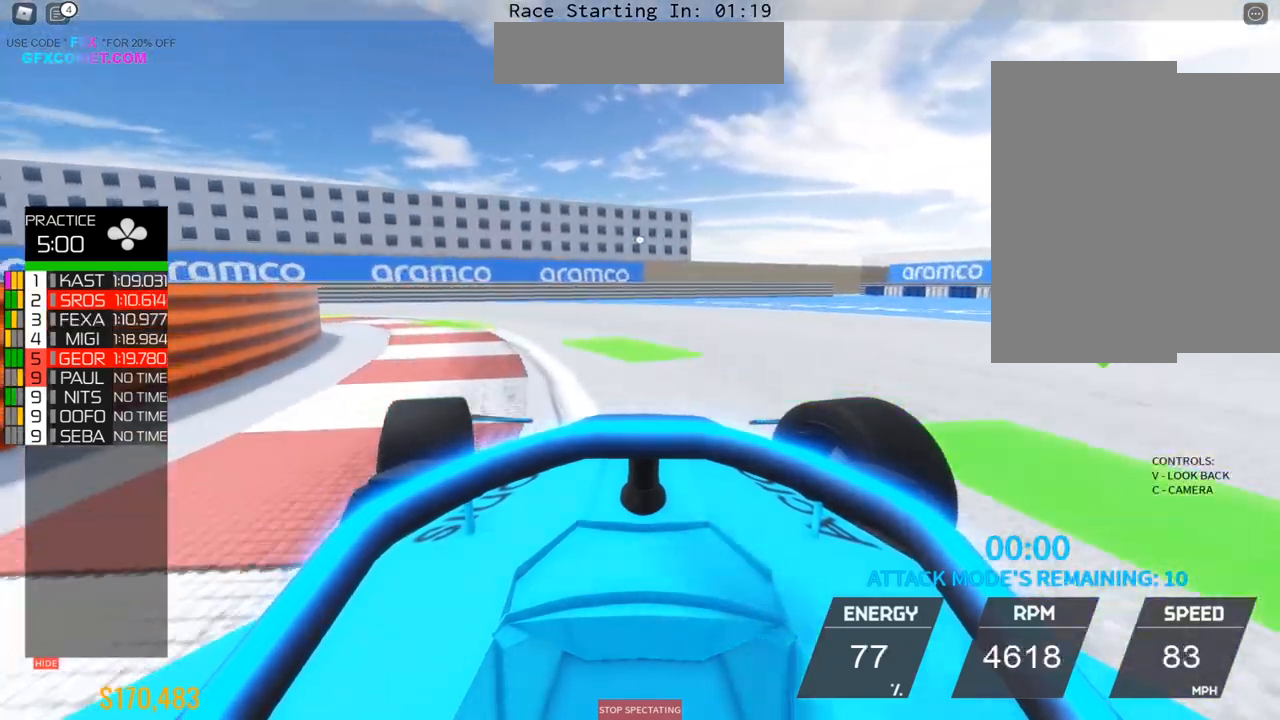
{"buttons": ["R2"], "left_stick": "left", "events": [[400, "R2", "down"]]}
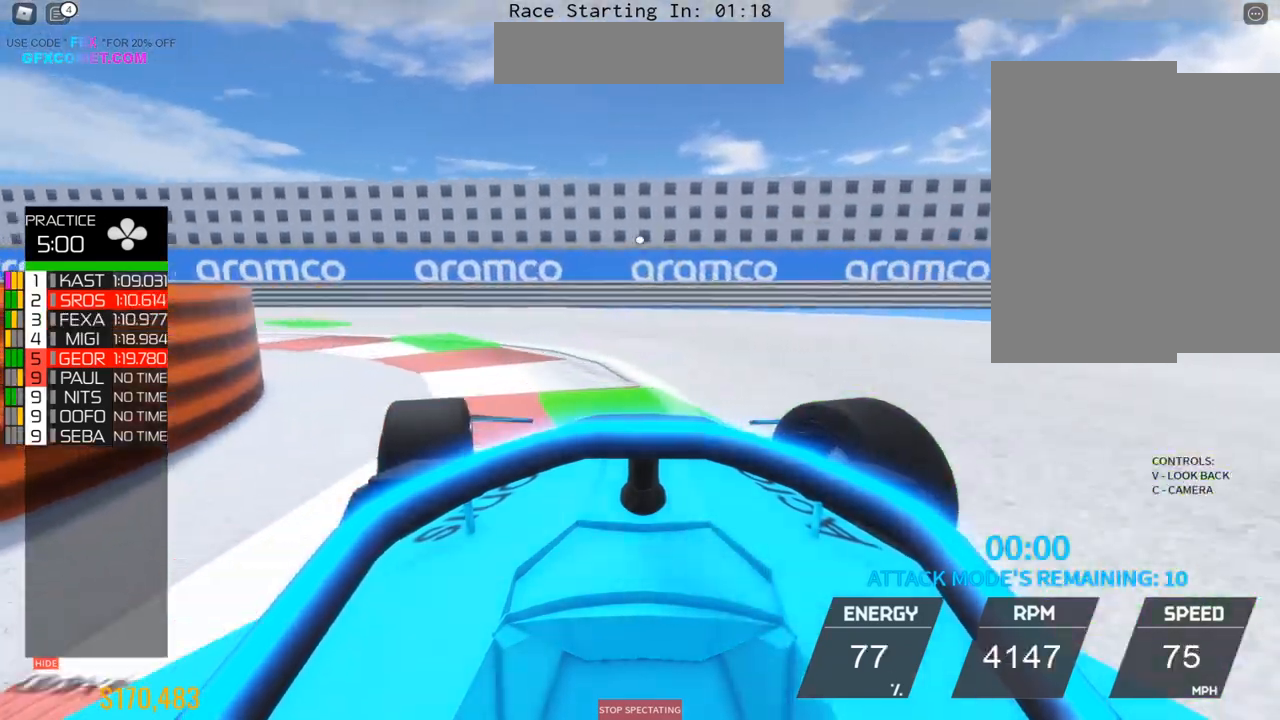
{"buttons": ["R2"], "left_stick": "left", "events": []}
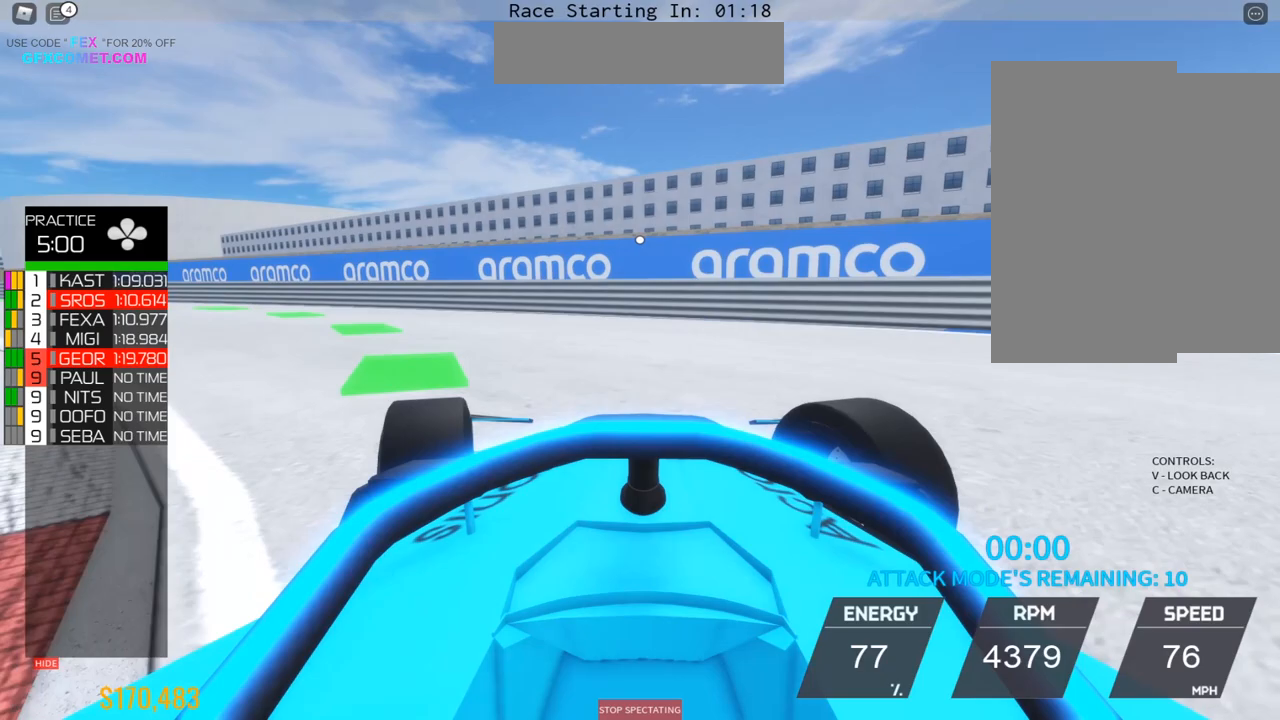
{"buttons": ["R2"], "left_stick": "left", "events": []}
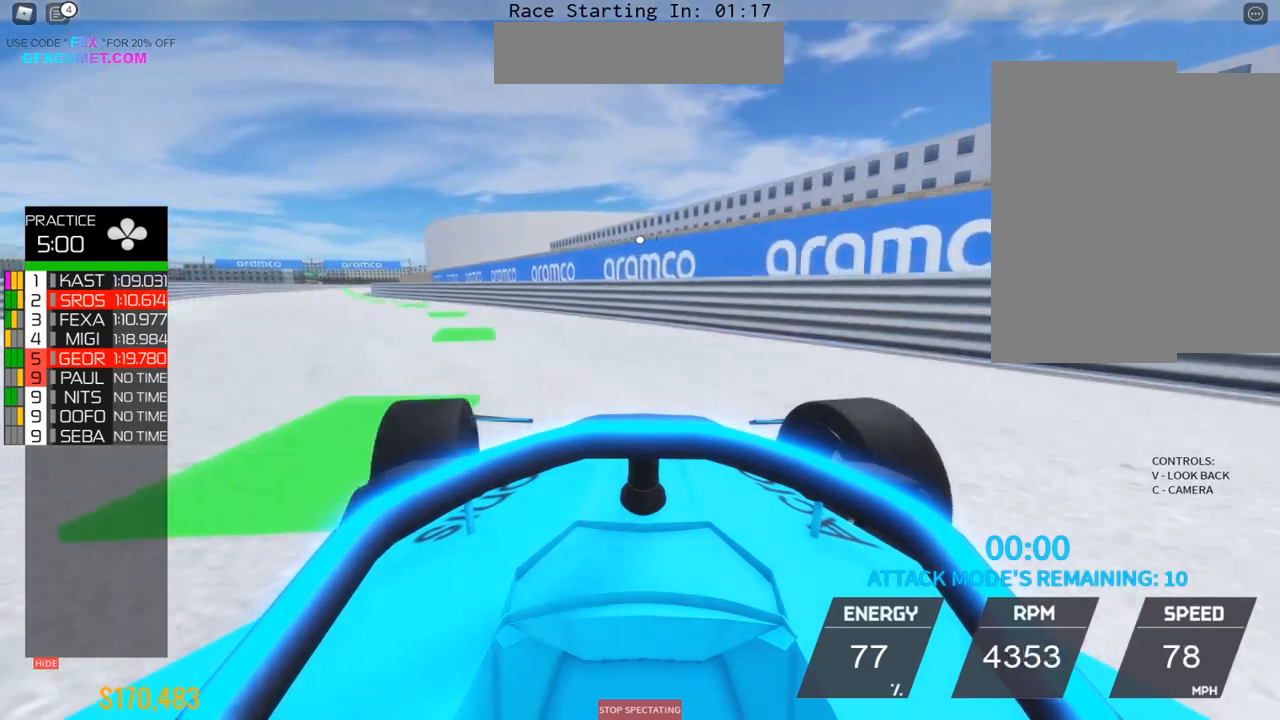
{"buttons": ["L1", "L2", "R1", "R2"], "left_stick": "center", "events": [[300, "left_stick", "center"], [417, "left_stick", "up-left"], [433, "L1", "down"], [433, "L2", "down"], [433, "R1", "down"], [483, "left_stick", "center"]]}
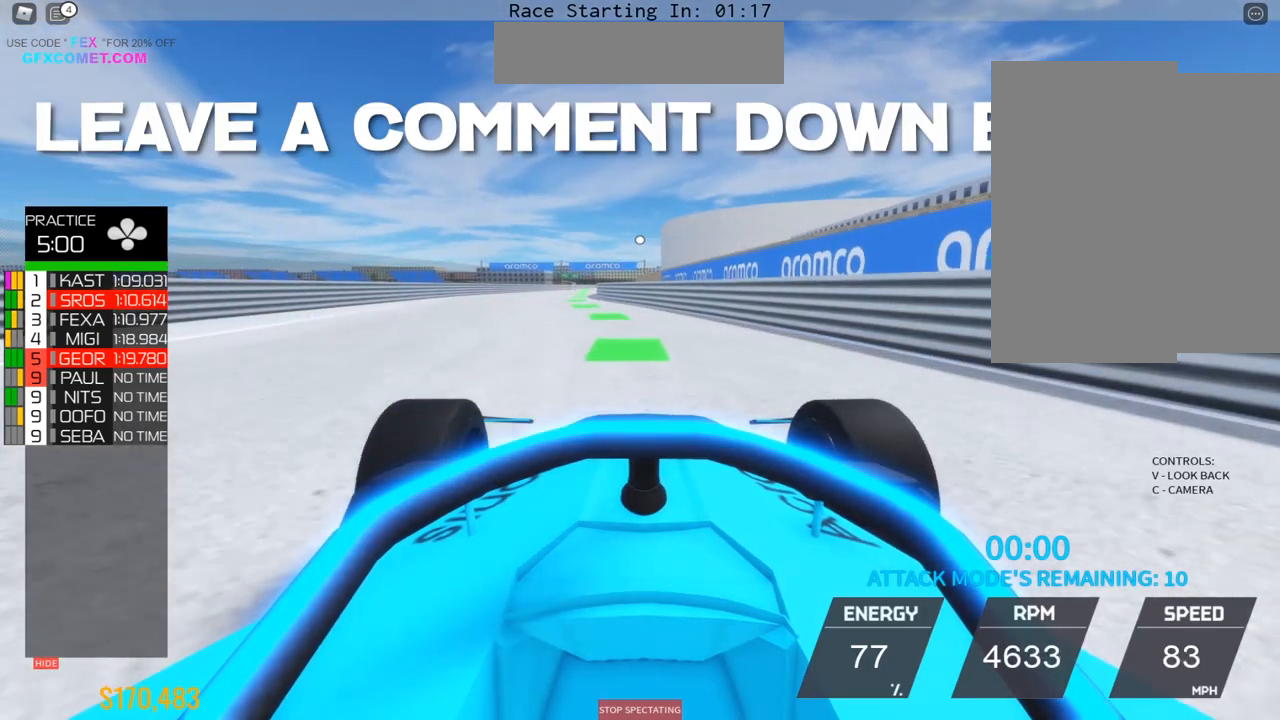
{"buttons": ["L1", "L2", "R2"], "left_stick": "center", "events": [[17, "left_stick", "up-left"], [50, "left_stick", "up"], [250, "left_stick", "up-left"], [333, "left_stick", "center"], [417, "R1", "up"], [450, "left_stick", "up"], [500, "left_stick", "center"]]}